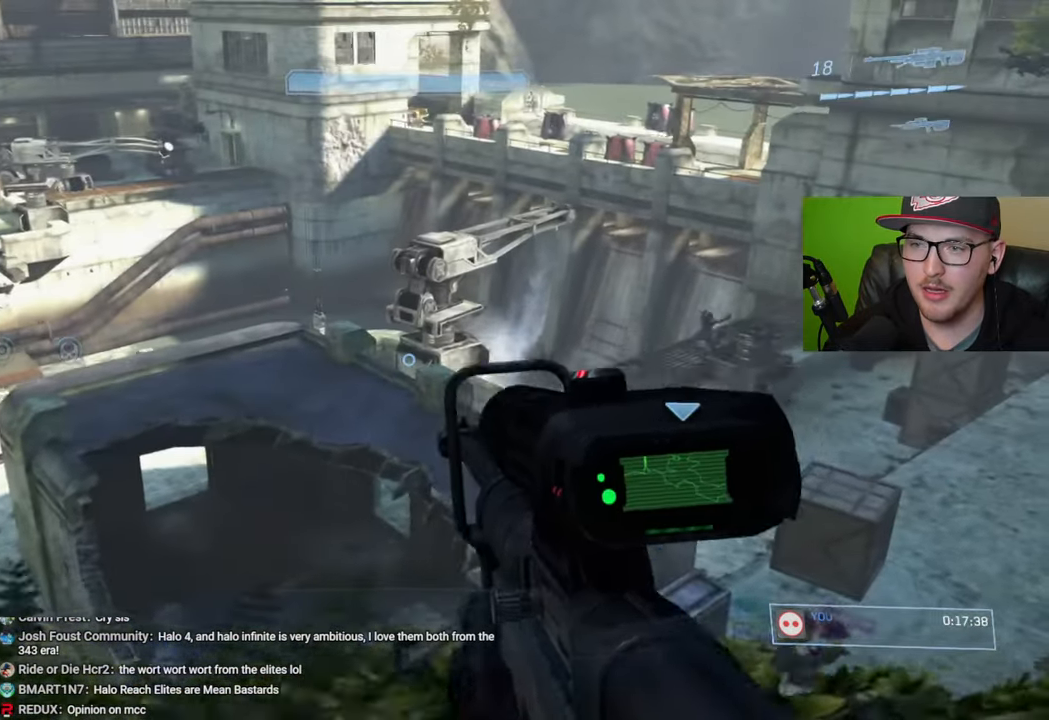
Gameplay with a controller (Xbox layout); each line is a JSON object with the inputs held at the frame after it. "events" lists button and stick changes between this image and that frame as [ms after this image, input, new state], when the widget could be followed in between.
{"buttons": [], "left_stick": "center", "right_stick": "center", "events": [[66, "left_stick", "center"], [66, "right_stick", "left"], [233, "right_stick", "center"], [333, "Y", "down"], [416, "Y", "up"]]}
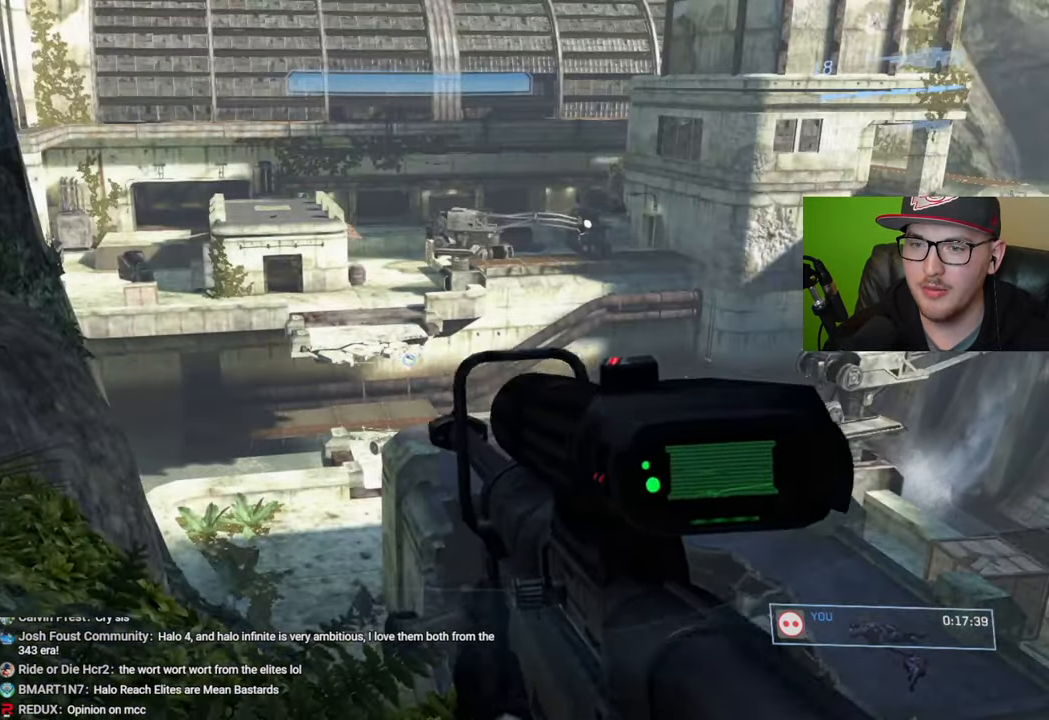
{"buttons": [], "left_stick": "up-left", "right_stick": "center", "events": [[216, "right_stick", "down"], [233, "left_stick", "up"], [383, "left_stick", "up-left"], [400, "right_stick", "center"]]}
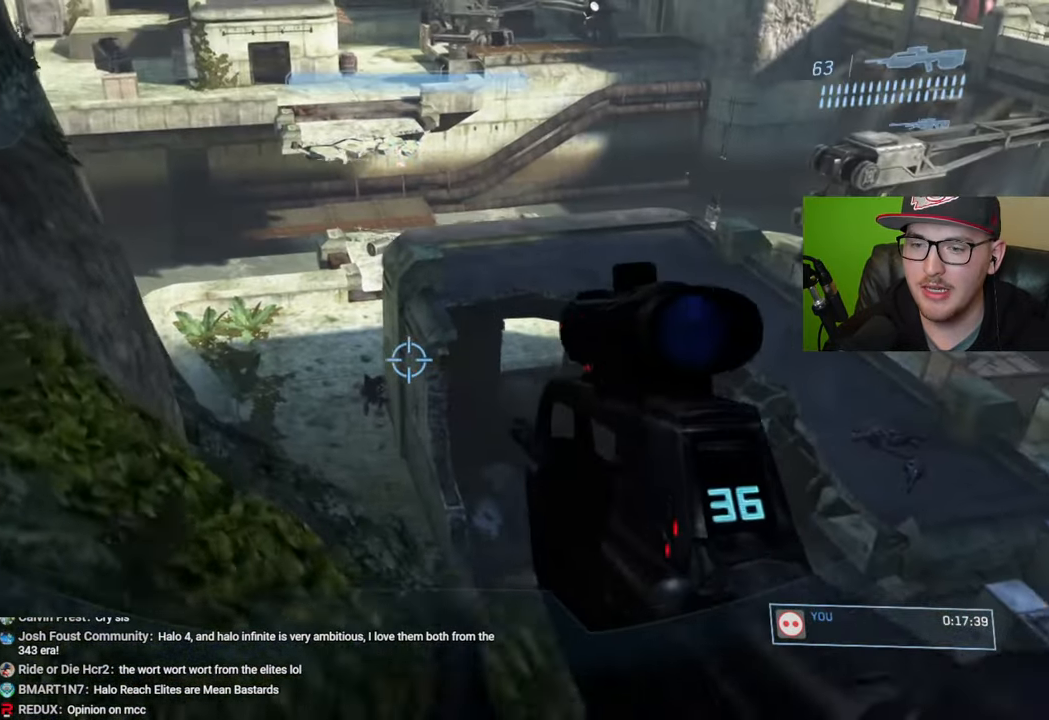
{"buttons": ["R2"], "left_stick": "left", "right_stick": "center", "events": [[183, "left_stick", "center"], [250, "right_stick", "down"], [300, "left_stick", "left"], [416, "right_stick", "center"], [433, "R2", "down"]]}
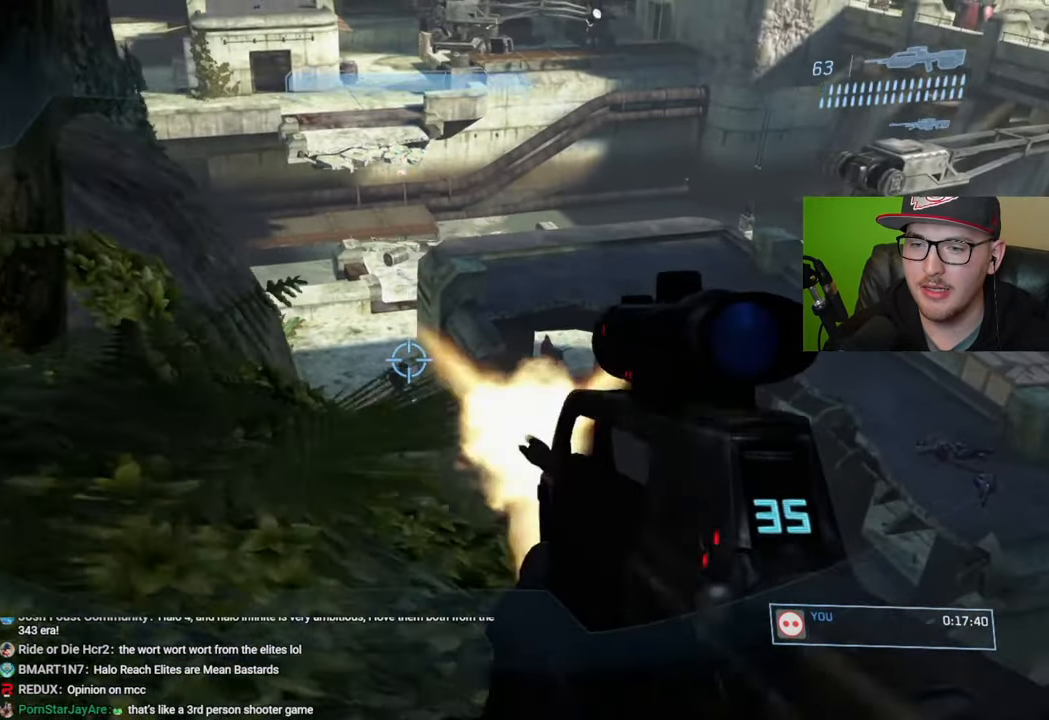
{"buttons": [], "left_stick": "down-right", "right_stick": "left", "events": [[33, "left_stick", "center"], [50, "R2", "up"], [216, "right_stick", "right"], [300, "left_stick", "down"], [350, "left_stick", "down-right"], [366, "right_stick", "center"], [416, "right_stick", "left"]]}
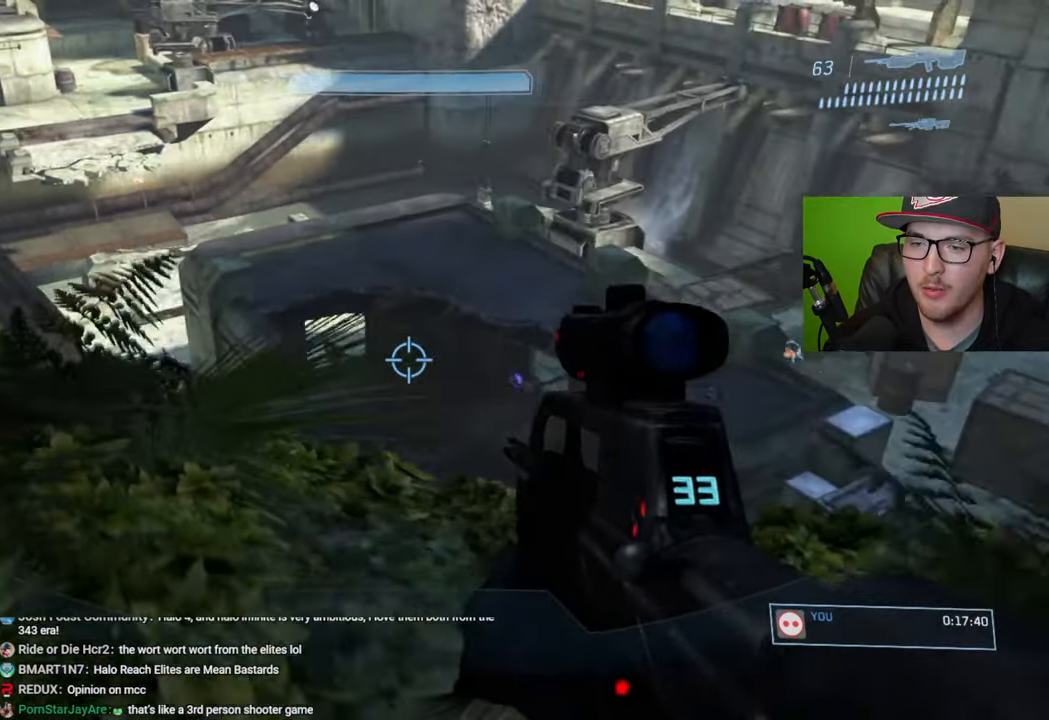
{"buttons": ["R2"], "left_stick": "down-left", "right_stick": "up-left", "events": [[50, "left_stick", "center"], [133, "left_stick", "up"], [333, "right_stick", "up-left"], [433, "R2", "down"], [450, "left_stick", "left"], [500, "left_stick", "down-left"]]}
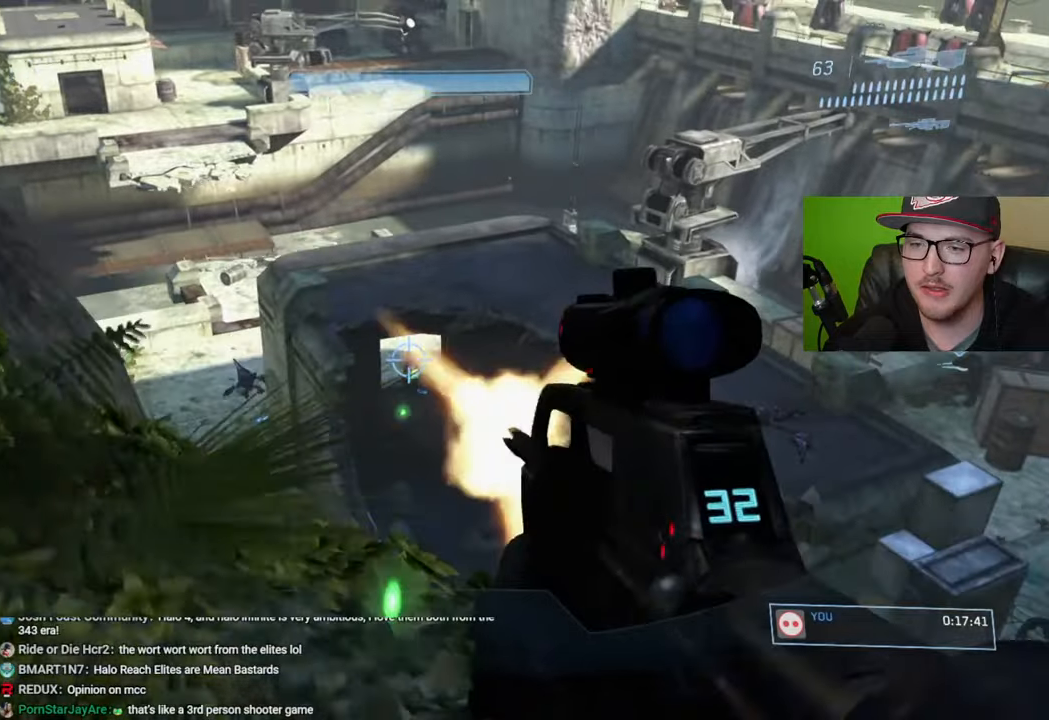
{"buttons": [], "left_stick": "down-right", "right_stick": "left", "events": [[33, "R2", "up"], [116, "left_stick", "down"], [116, "right_stick", "right"], [216, "left_stick", "down-right"], [333, "right_stick", "center"], [466, "right_stick", "left"]]}
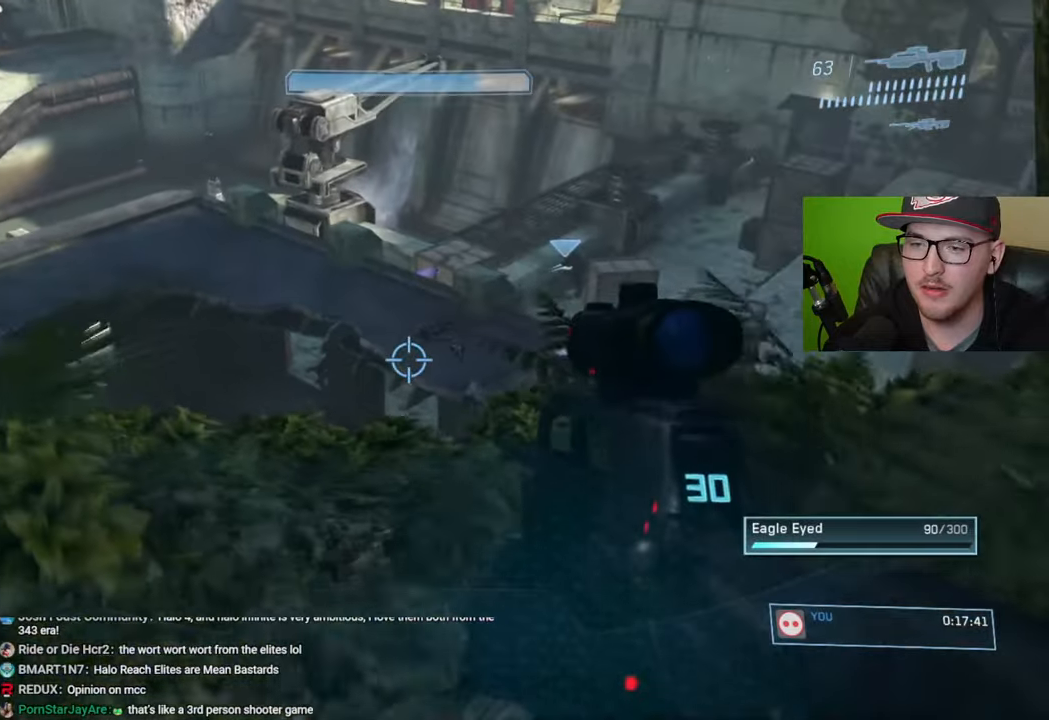
{"buttons": [], "left_stick": "up-left", "right_stick": "center", "events": [[50, "left_stick", "center"], [133, "left_stick", "up"], [183, "left_stick", "up-left"], [250, "right_stick", "center"]]}
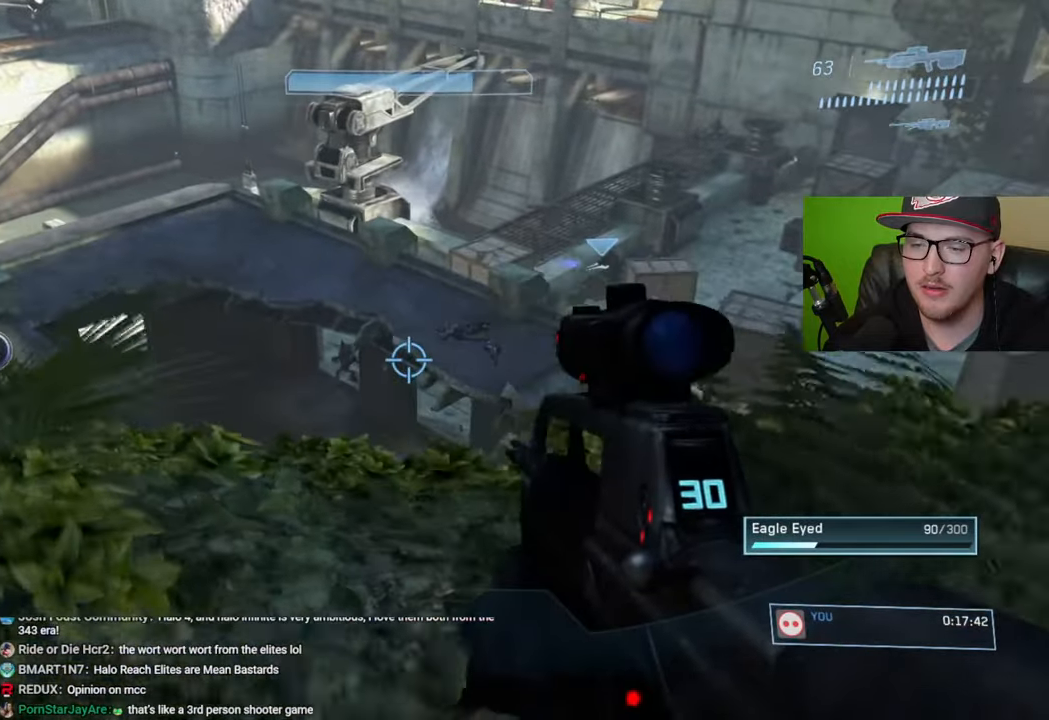
{"buttons": [], "left_stick": "right", "right_stick": "center", "events": [[233, "left_stick", "center"], [316, "right_stick", "up-right"], [416, "left_stick", "right"], [483, "right_stick", "center"]]}
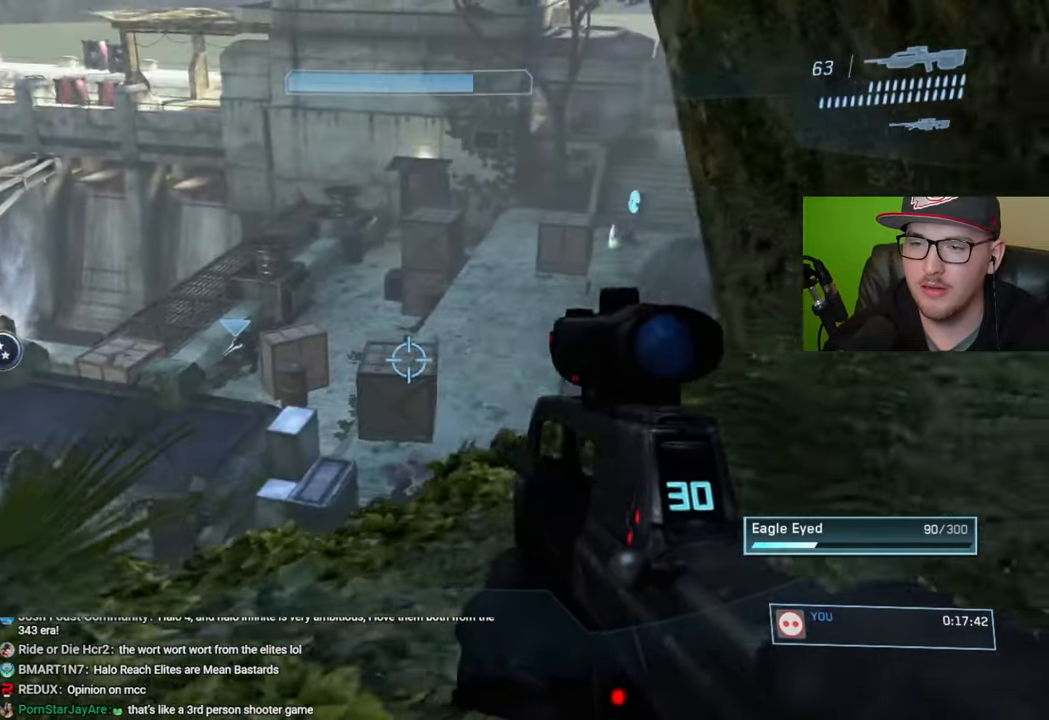
{"buttons": [], "left_stick": "center", "right_stick": "center", "events": [[200, "left_stick", "up-right"], [233, "R1", "down"], [316, "R1", "up"], [433, "left_stick", "center"]]}
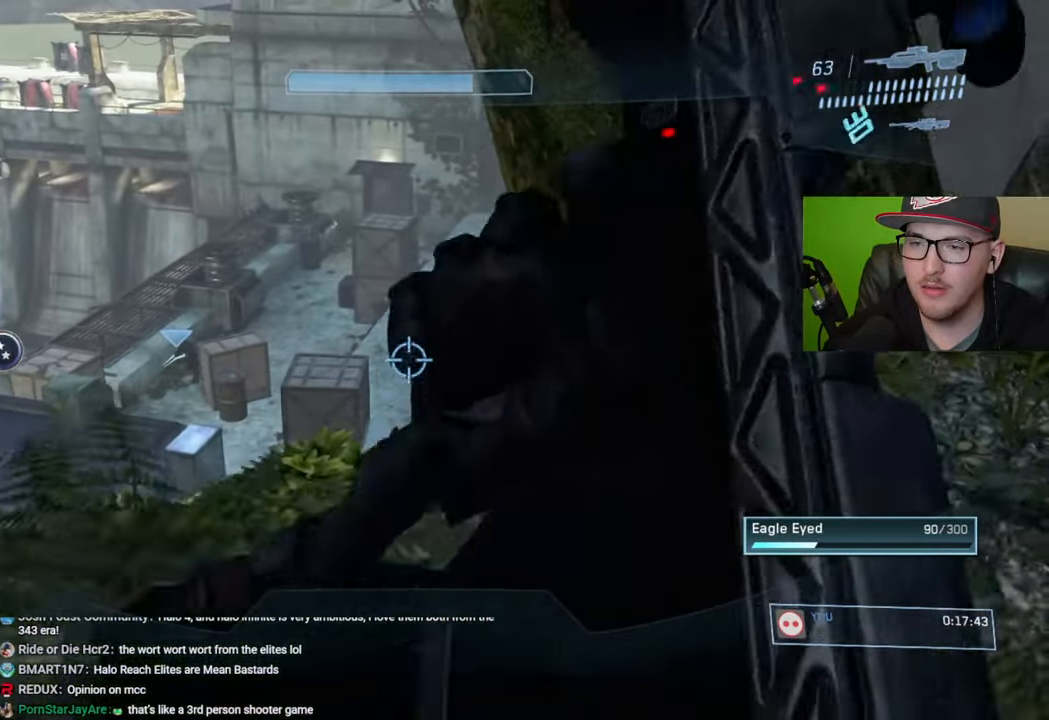
{"buttons": [], "left_stick": "center", "right_stick": "center", "events": []}
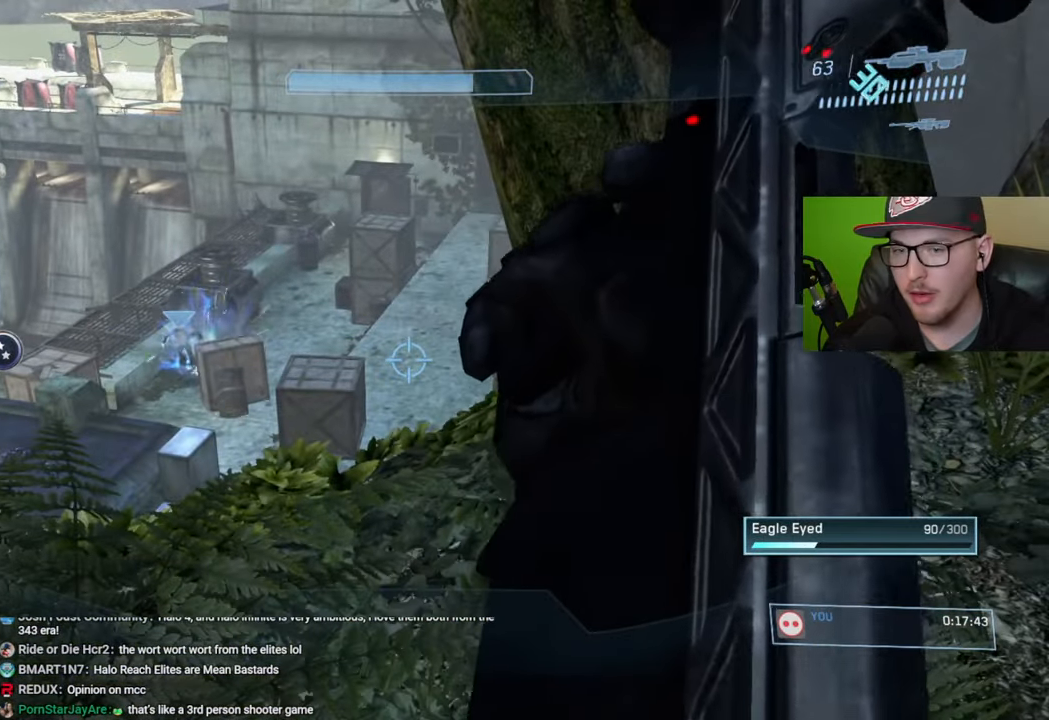
{"buttons": [], "left_stick": "down-left", "right_stick": "center", "events": [[166, "left_stick", "left"], [216, "left_stick", "down-left"], [316, "right_stick", "up-right"], [433, "right_stick", "center"]]}
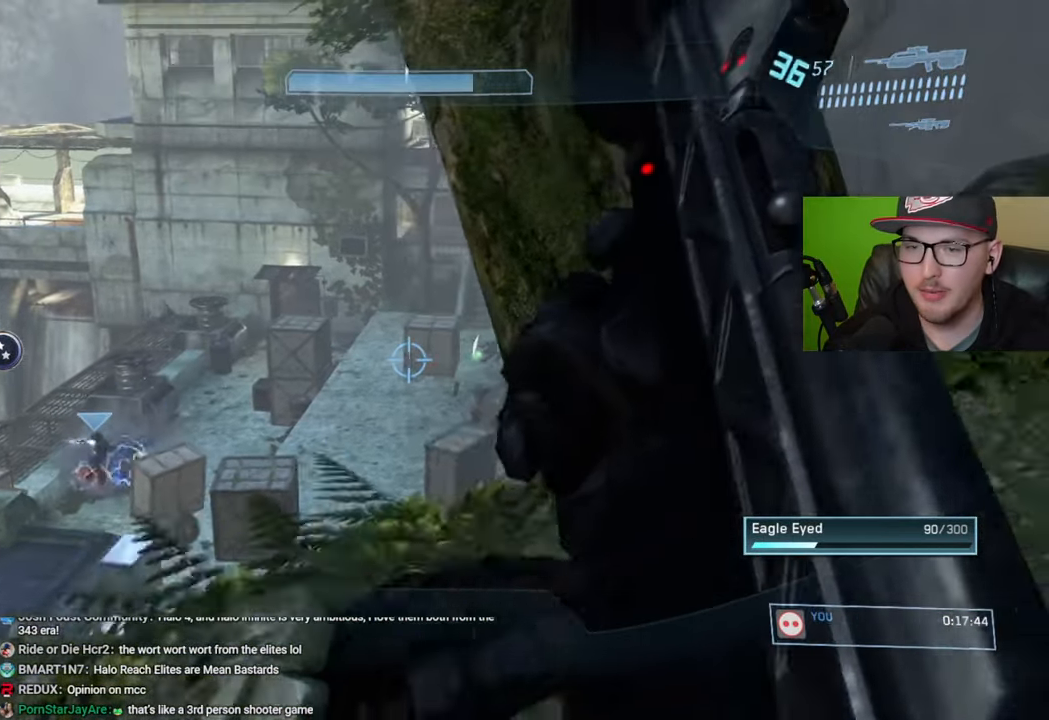
{"buttons": [], "left_stick": "right", "right_stick": "up-right", "events": [[216, "left_stick", "center"], [366, "right_stick", "up-right"], [483, "left_stick", "right"]]}
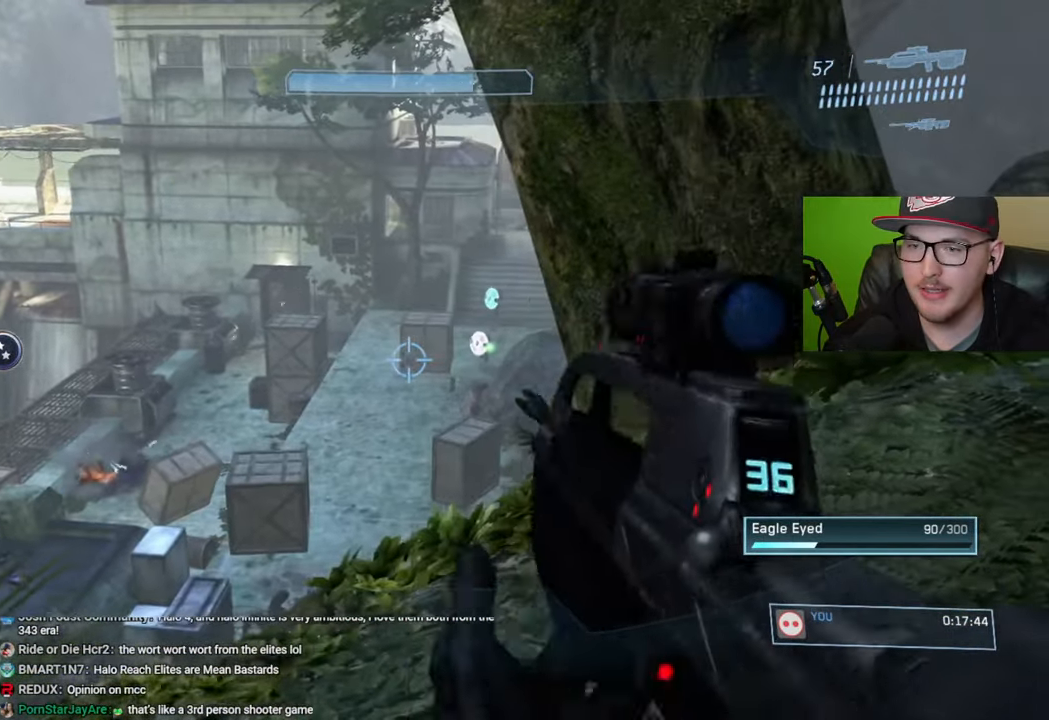
{"buttons": [], "left_stick": "left", "right_stick": "center", "events": [[250, "left_stick", "center"], [316, "right_stick", "center"], [366, "R3", "down"], [450, "left_stick", "left"], [483, "R3", "up"]]}
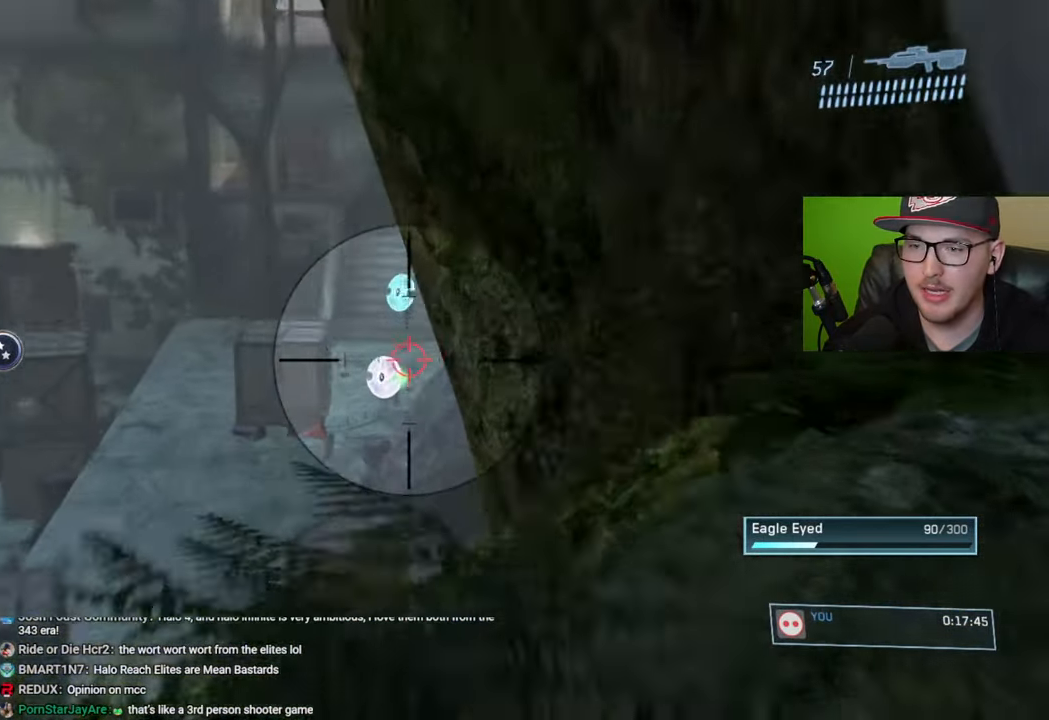
{"buttons": [], "left_stick": "center", "right_stick": "center", "events": [[33, "right_stick", "down"], [133, "right_stick", "center"], [150, "R2", "down"], [166, "left_stick", "center"], [283, "R2", "up"]]}
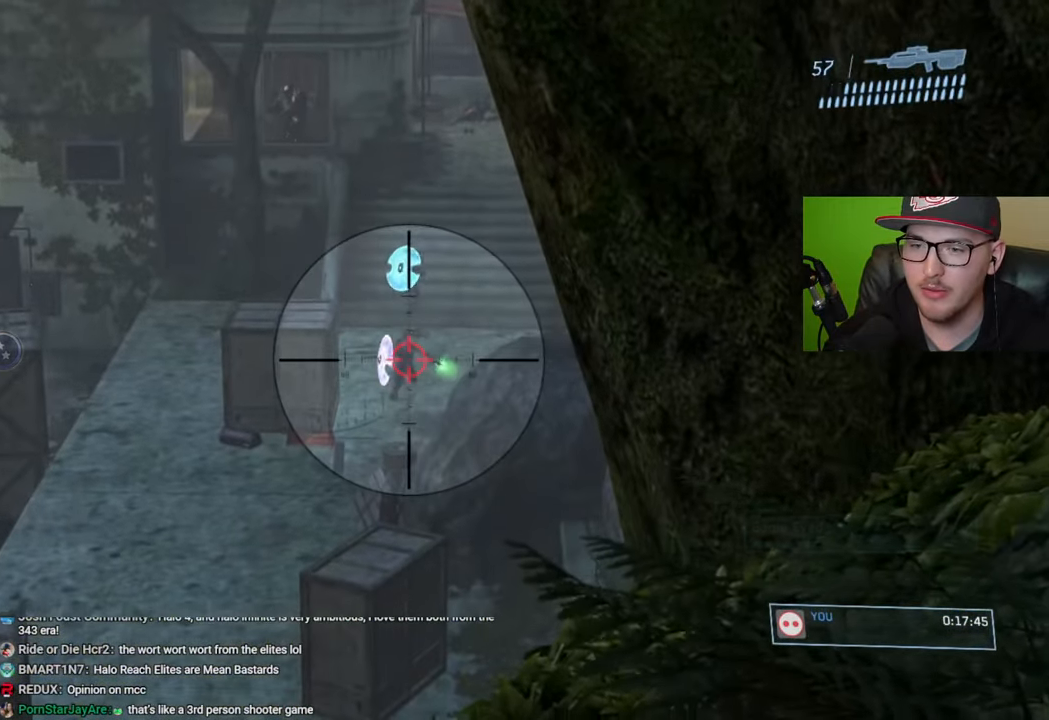
{"buttons": [], "left_stick": "center", "right_stick": "center", "events": [[100, "left_stick", "right"], [166, "left_stick", "center"], [166, "right_stick", "up"], [216, "right_stick", "center"], [250, "R2", "down"], [316, "right_stick", "up"], [366, "R2", "up"], [500, "right_stick", "center"]]}
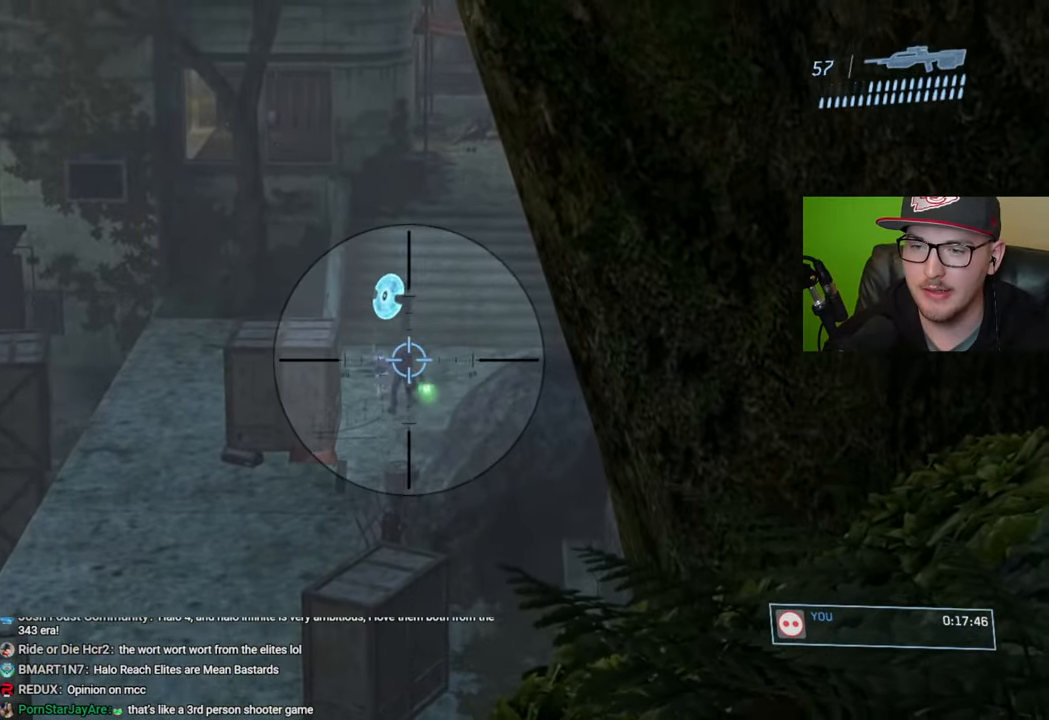
{"buttons": [], "left_stick": "left", "right_stick": "center", "events": [[100, "right_stick", "up"], [216, "left_stick", "left"], [233, "R2", "down"], [233, "right_stick", "center"], [316, "left_stick", "center"], [366, "R2", "up"], [416, "left_stick", "left"]]}
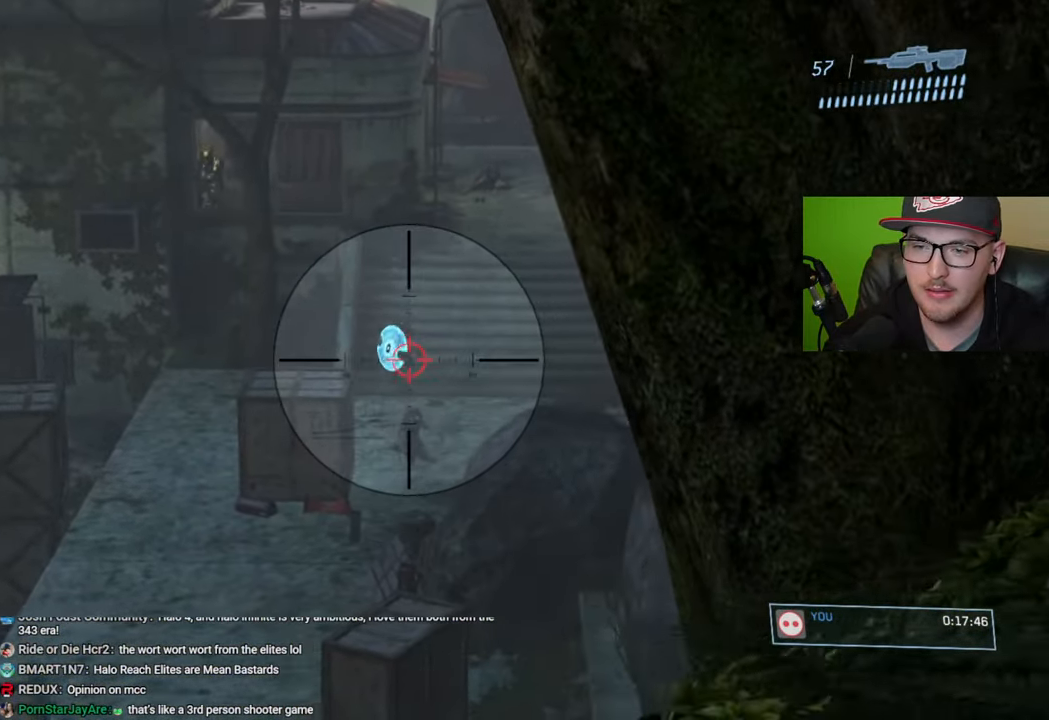
{"buttons": ["R2"], "left_stick": "right", "right_stick": "up", "events": [[16, "right_stick", "up"], [50, "left_stick", "center"], [133, "right_stick", "center"], [250, "right_stick", "up"], [400, "R2", "down"], [400, "left_stick", "right"], [400, "right_stick", "center"], [466, "right_stick", "up"]]}
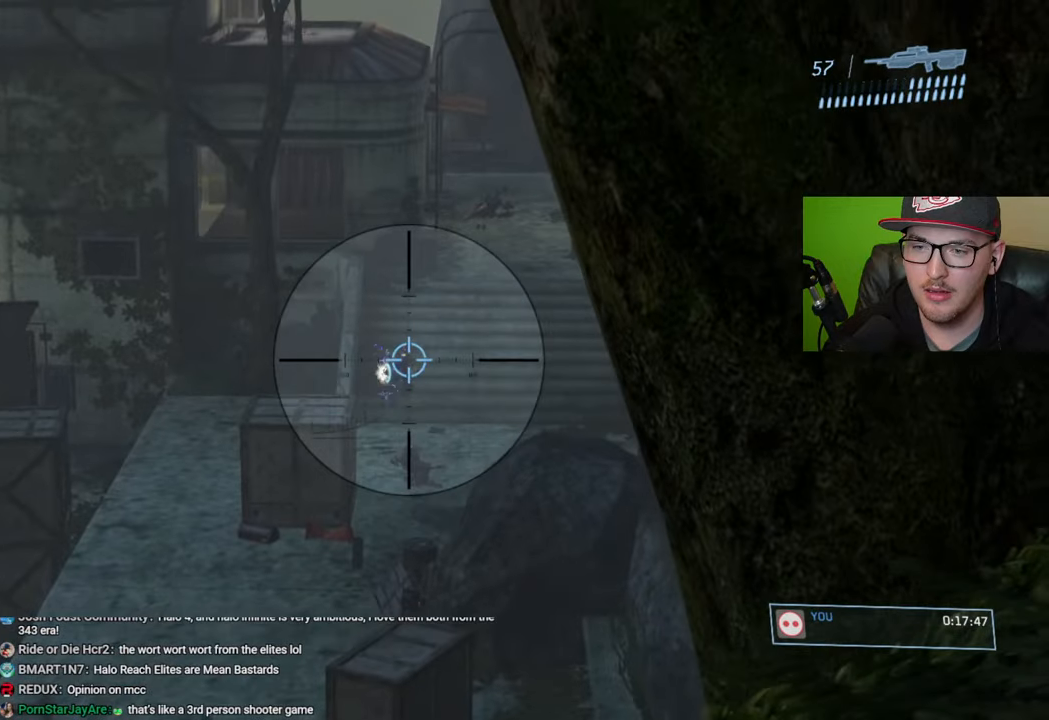
{"buttons": [], "left_stick": "center", "right_stick": "down-left", "events": [[16, "R2", "up"], [50, "left_stick", "center"], [50, "right_stick", "center"], [316, "right_stick", "left"], [366, "right_stick", "down-left"]]}
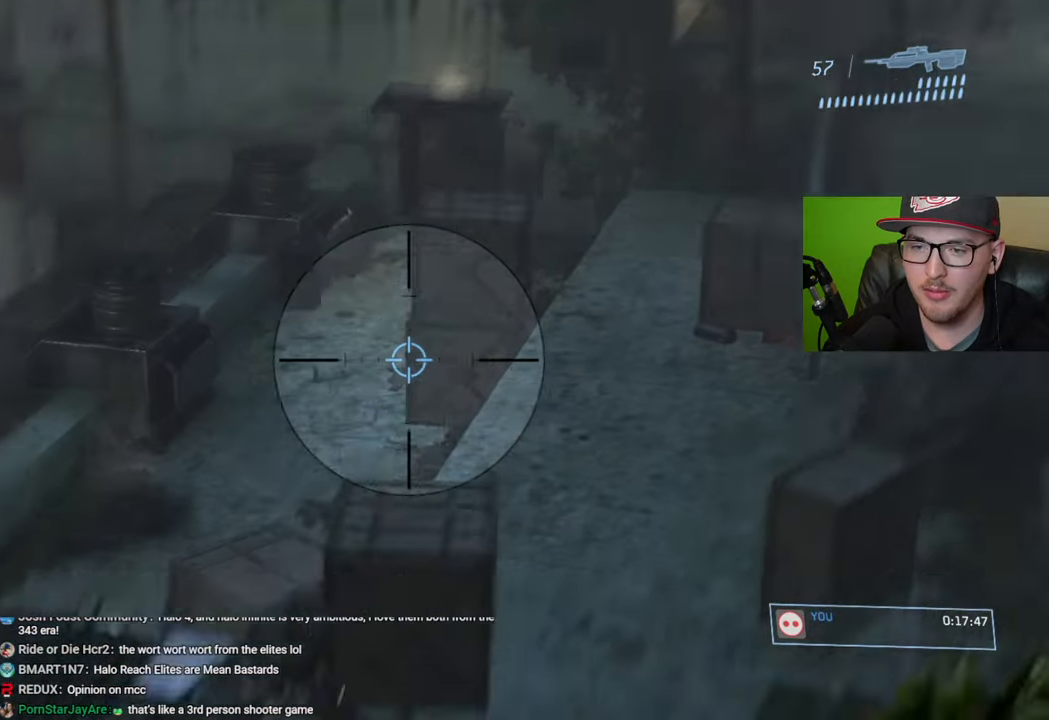
{"buttons": [], "left_stick": "center", "right_stick": "down", "events": [[50, "right_stick", "center"], [350, "right_stick", "down"]]}
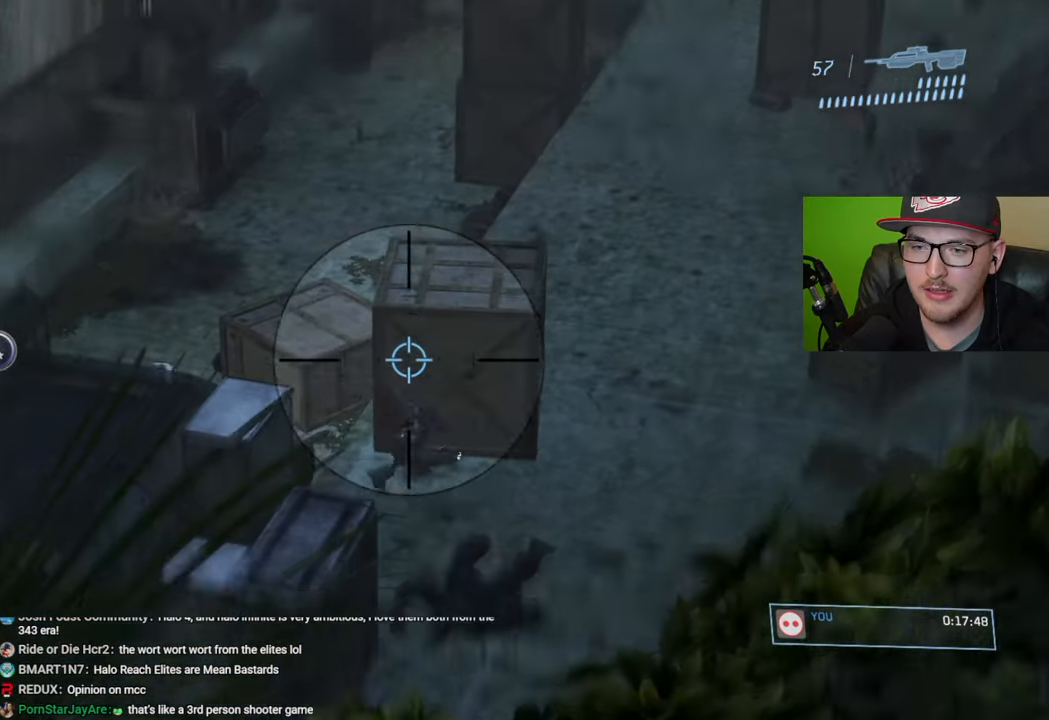
{"buttons": [], "left_stick": "right", "right_stick": "right", "events": [[50, "right_stick", "center"], [100, "right_stick", "down"], [133, "left_stick", "right"], [183, "right_stick", "right"], [266, "right_stick", "down"], [366, "R2", "down"], [366, "right_stick", "right"], [483, "R2", "up"]]}
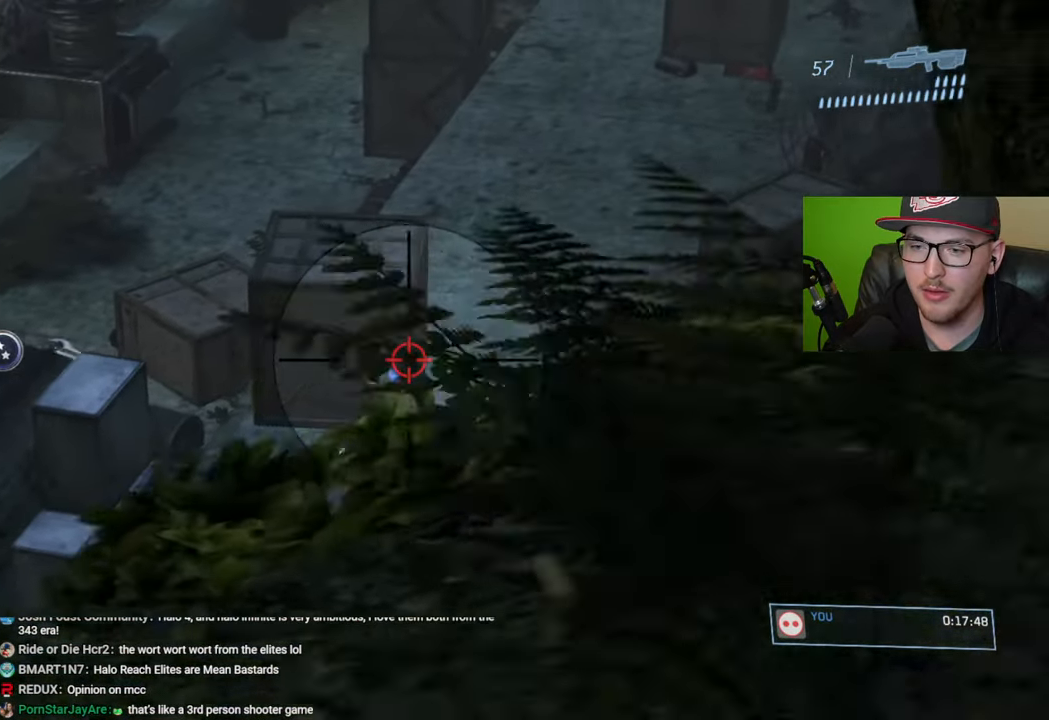
{"buttons": [], "left_stick": "up-left", "right_stick": "down-right", "events": [[83, "left_stick", "center"], [116, "right_stick", "down-right"], [183, "left_stick", "up-left"], [383, "R2", "down"], [500, "R2", "up"]]}
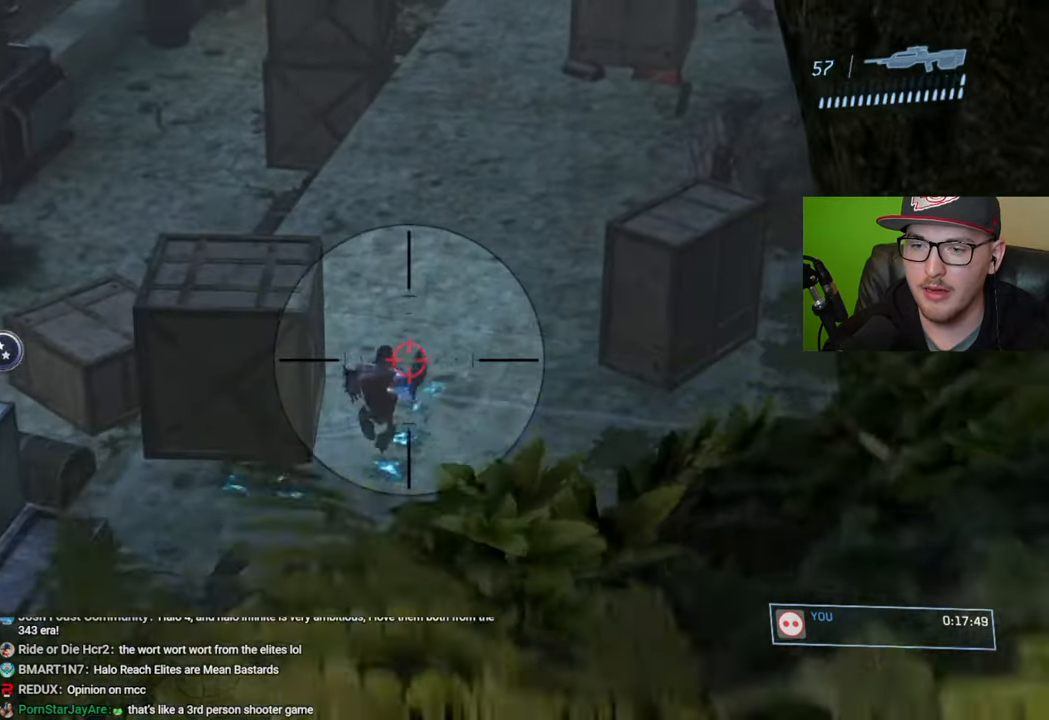
{"buttons": ["R2"], "left_stick": "left", "right_stick": "up-left", "events": [[33, "left_stick", "center"], [50, "right_stick", "right"], [266, "right_stick", "up"], [316, "left_stick", "left"], [350, "right_stick", "up-left"], [450, "R2", "down"]]}
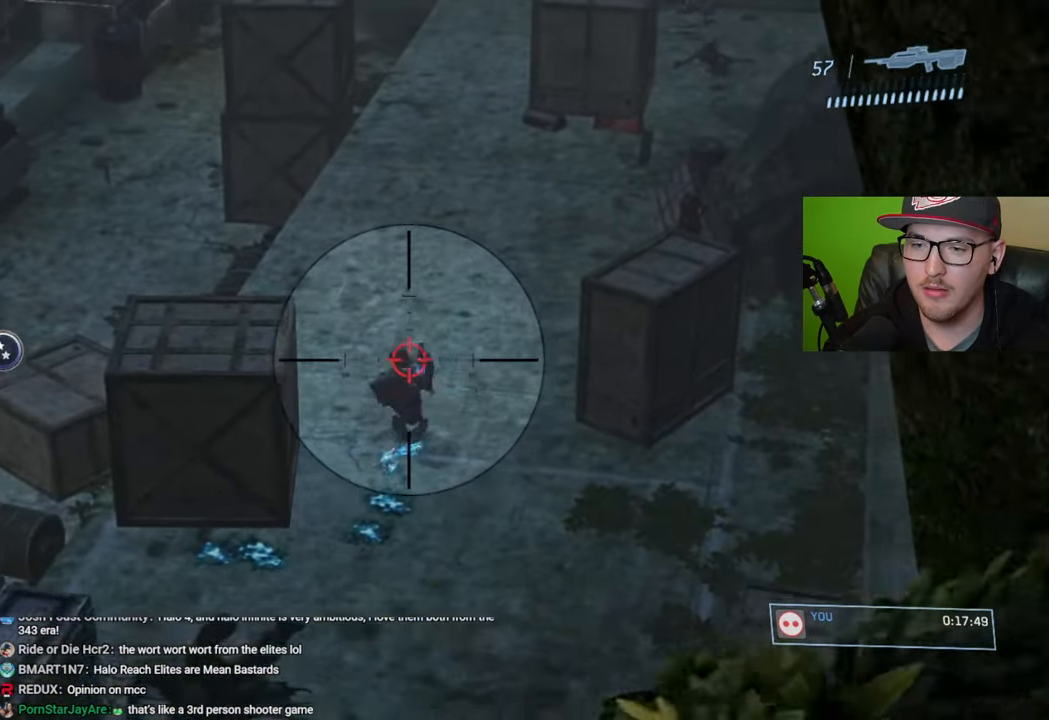
{"buttons": ["R2"], "left_stick": "center", "right_stick": "center", "events": [[100, "R2", "up"], [100, "left_stick", "center"], [100, "right_stick", "up"], [216, "right_stick", "up-right"], [233, "left_stick", "right"], [416, "R2", "down"], [483, "right_stick", "center"], [500, "left_stick", "center"]]}
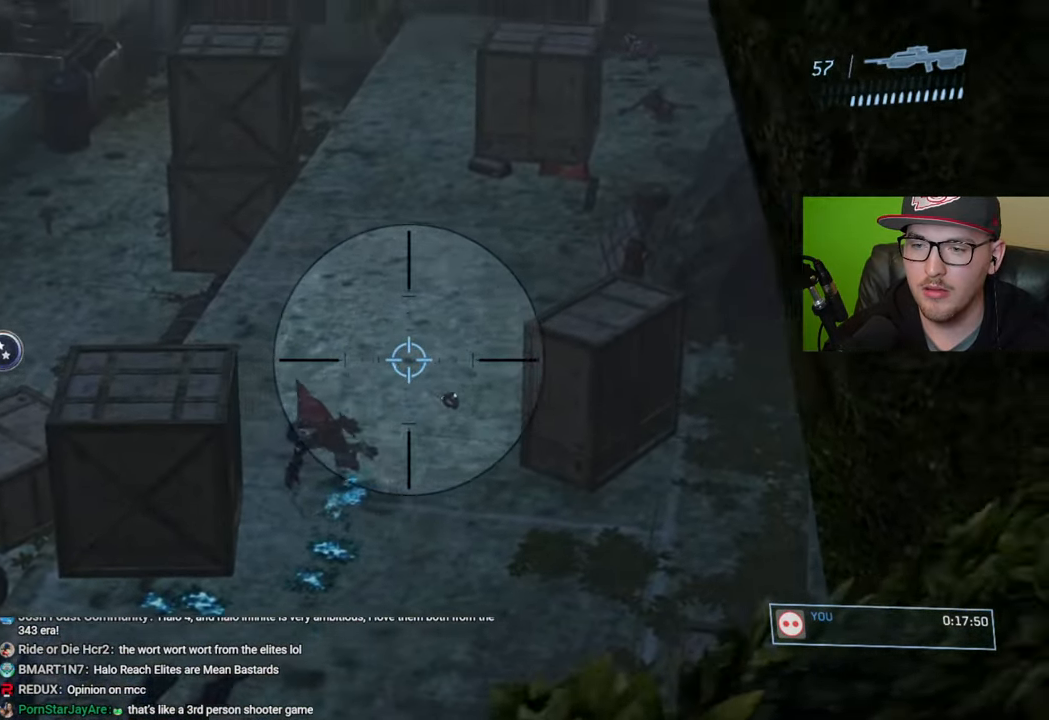
{"buttons": [], "left_stick": "center", "right_stick": "up-left", "events": [[33, "R2", "up"], [66, "right_stick", "up-left"], [166, "left_stick", "down-left"], [350, "right_stick", "center"], [416, "right_stick", "up-left"], [450, "left_stick", "center"]]}
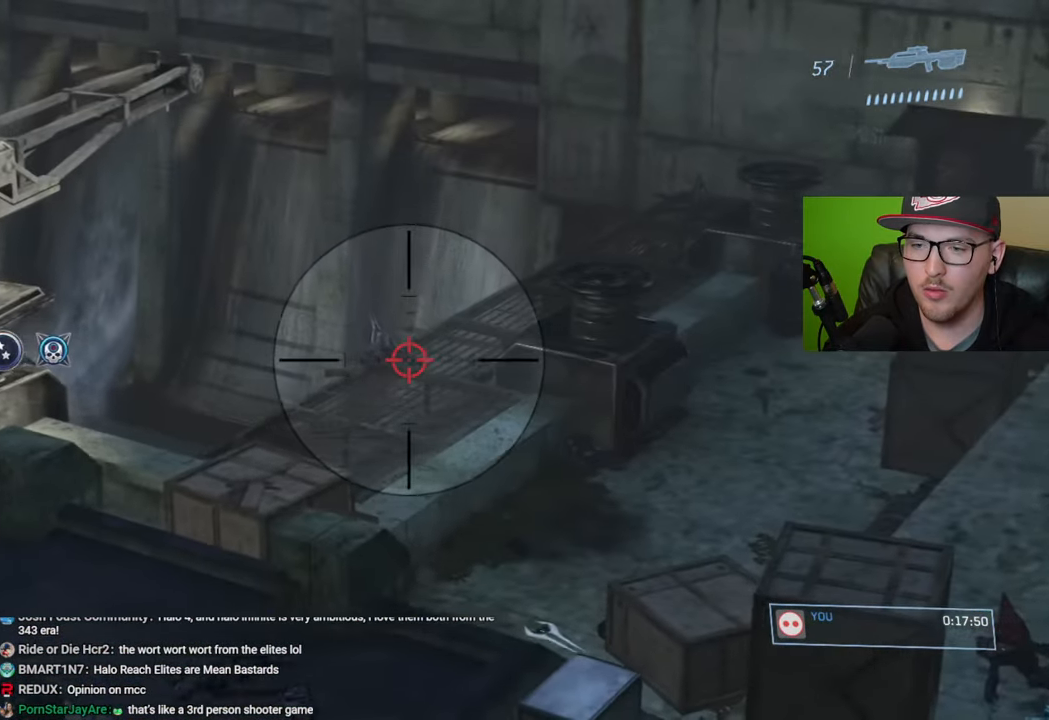
{"buttons": [], "left_stick": "center", "right_stick": "center", "events": [[150, "left_stick", "left"], [250, "R2", "down"], [300, "right_stick", "center"], [316, "left_stick", "center"], [366, "R2", "up"]]}
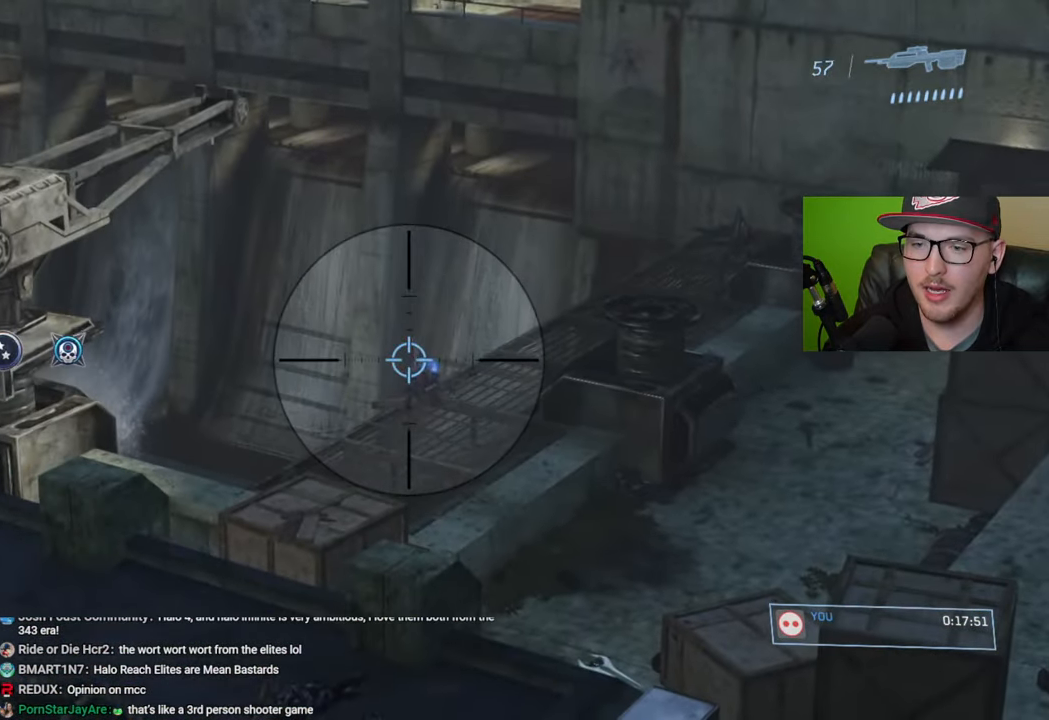
{"buttons": ["R1"], "left_stick": "center", "right_stick": "center", "events": [[16, "right_stick", "right"], [33, "left_stick", "right"], [133, "right_stick", "center"], [150, "left_stick", "center"], [200, "right_stick", "down"], [216, "left_stick", "left"], [350, "right_stick", "center"], [366, "left_stick", "center"], [500, "R1", "down"]]}
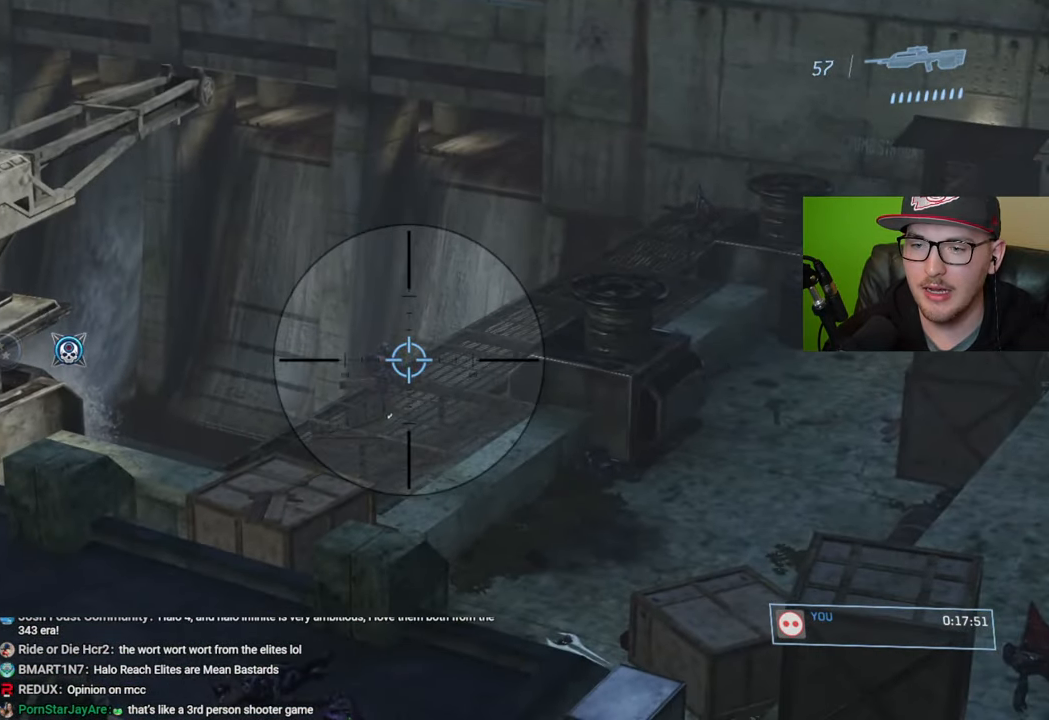
{"buttons": [], "left_stick": "center", "right_stick": "center", "events": [[16, "right_stick", "up-right"], [83, "left_stick", "right"], [116, "R1", "up"], [133, "right_stick", "right"], [333, "left_stick", "center"], [333, "right_stick", "center"]]}
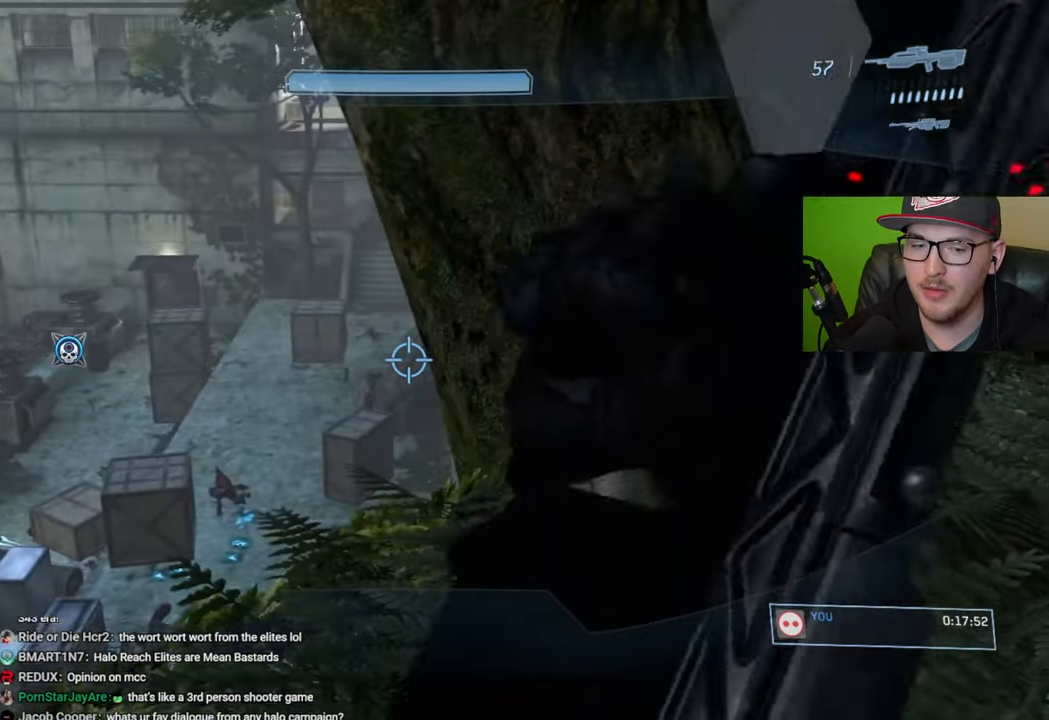
{"buttons": [], "left_stick": "center", "right_stick": "center", "events": []}
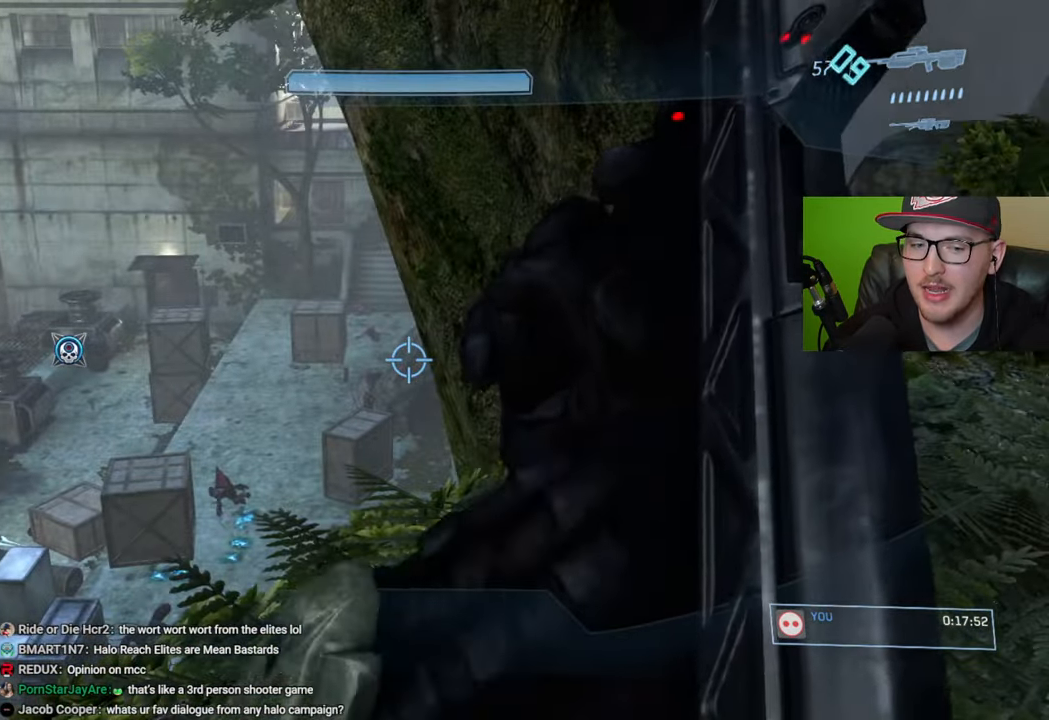
{"buttons": [], "left_stick": "left", "right_stick": "center", "events": [[216, "left_stick", "left"]]}
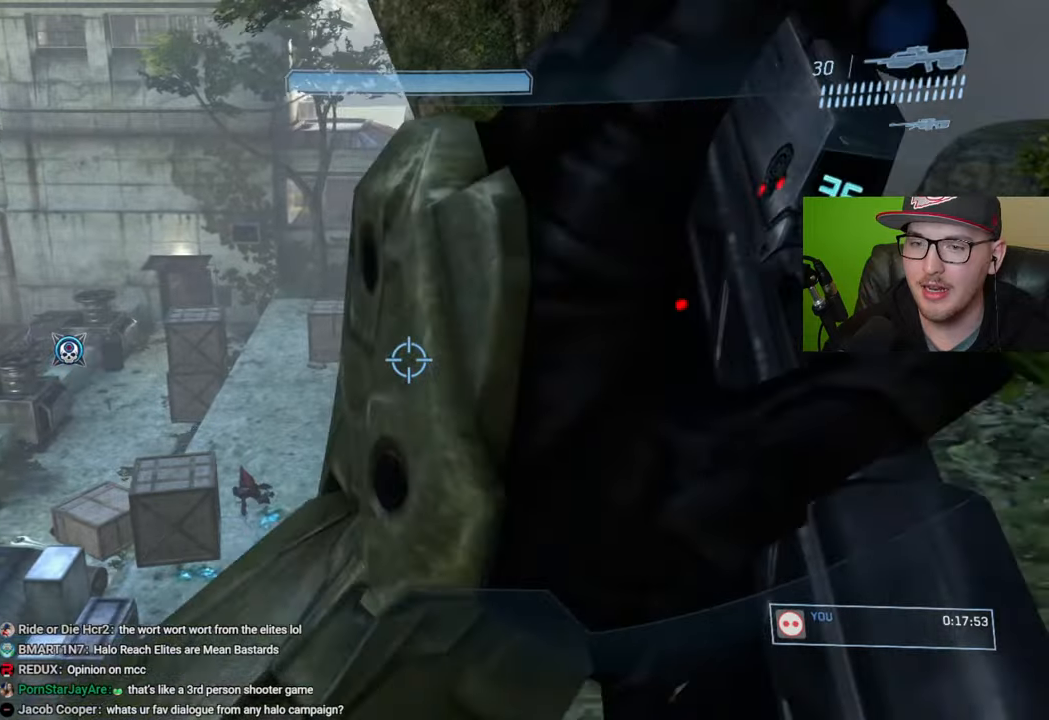
{"buttons": [], "left_stick": "center", "right_stick": "center", "events": [[16, "right_stick", "up"], [50, "left_stick", "center"], [133, "right_stick", "center"]]}